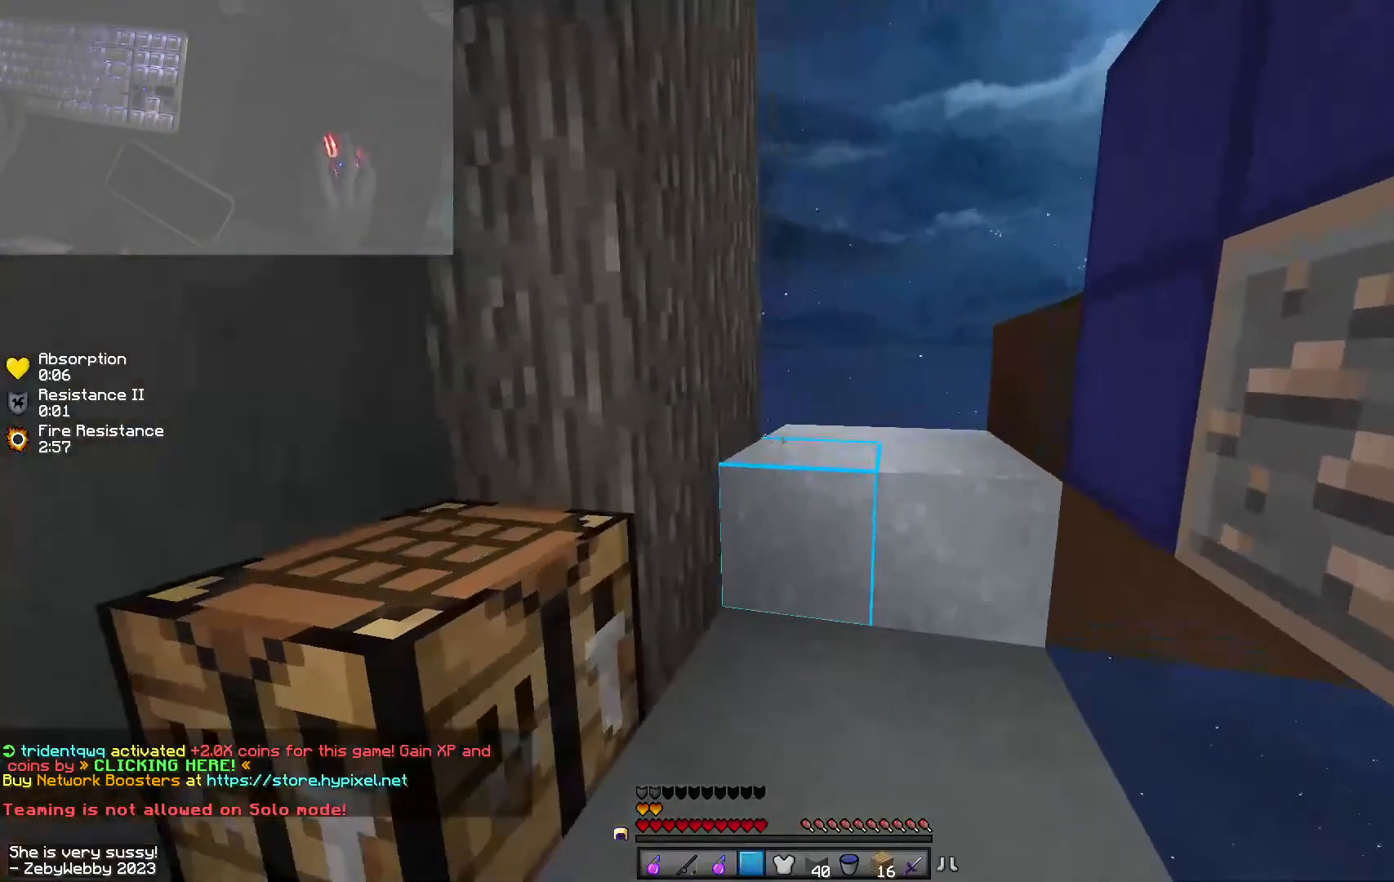
Gameplay with keyboard and mouse; each line is a JSON object with the keys and mouse buttons held at the frame after it. "events" lists presses ("down") and releases ("up") of "a", "d", "s", "sneak", "space", "w", "mouse_left" and "mouse_right" between this image and that frame as [ms after this image, input, new state], when the widget could be followed in between. "mouse_left", "mouse_right" = the "left", "right" buttons of the "mouse" list. No other keys are recorded. Fast repeated clicks can show as one long hold. Mouse movement is not recorded. Key names are as the overlay labels them; some are game actions (e.g. jump) rather than physical keys.
{"keys": ["a", "space", "w"], "mouse": [], "events": [[50, "mouse_right", "up"], [100, "space", "down"], [217, "a", "down"], [284, "space", "up"], [484, "space", "down"]]}
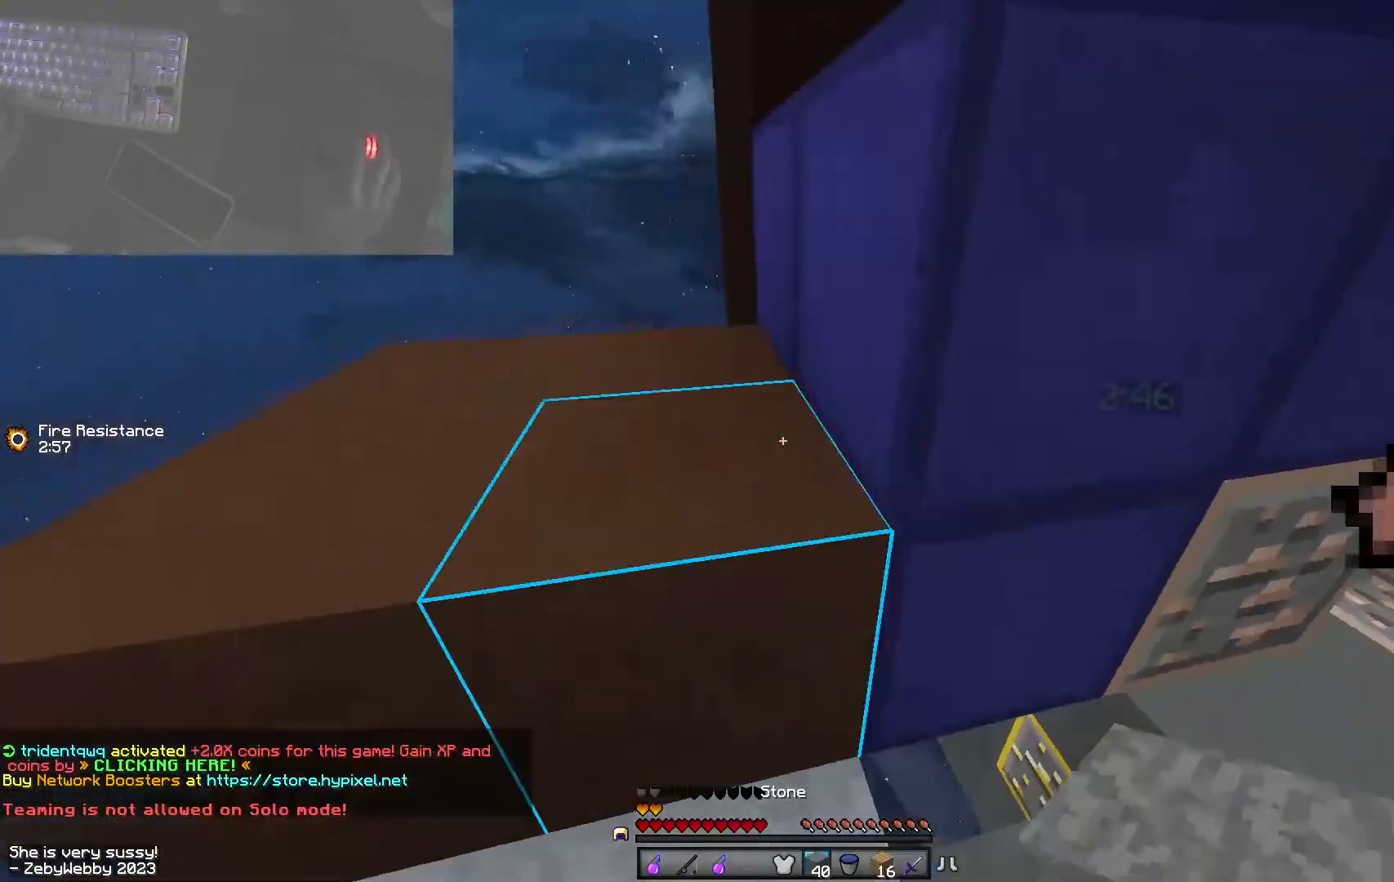
{"keys": ["d", "space", "w"], "mouse": [], "events": [[17, "d", "down"], [84, "d", "up"], [184, "space", "up"], [417, "a", "up"], [434, "d", "down"], [450, "space", "down"]]}
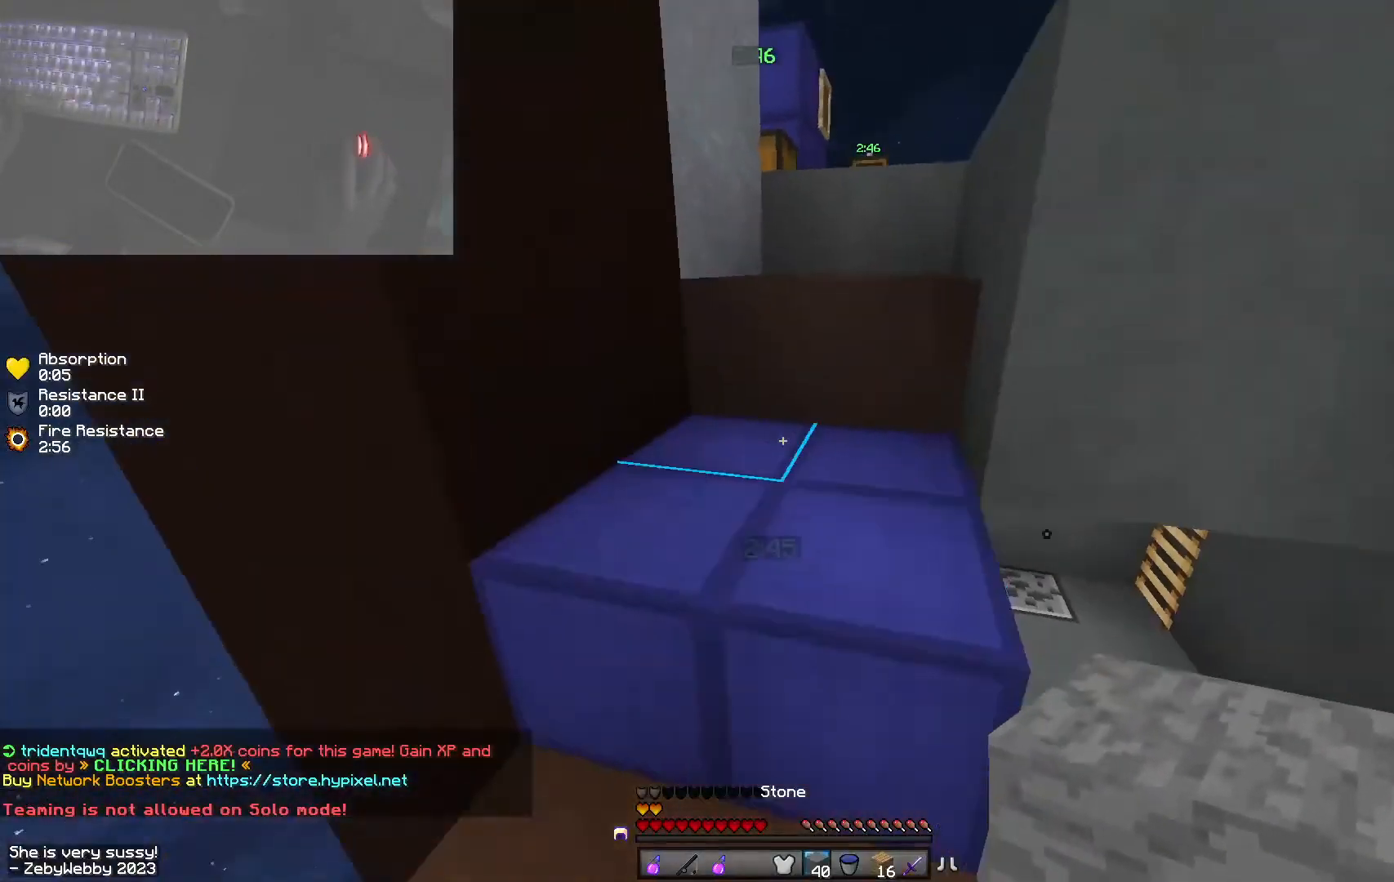
{"keys": ["space", "w"], "mouse": ["right"], "events": [[134, "d", "up"], [150, "a", "down"], [400, "a", "up"], [450, "mouse_right", "down"]]}
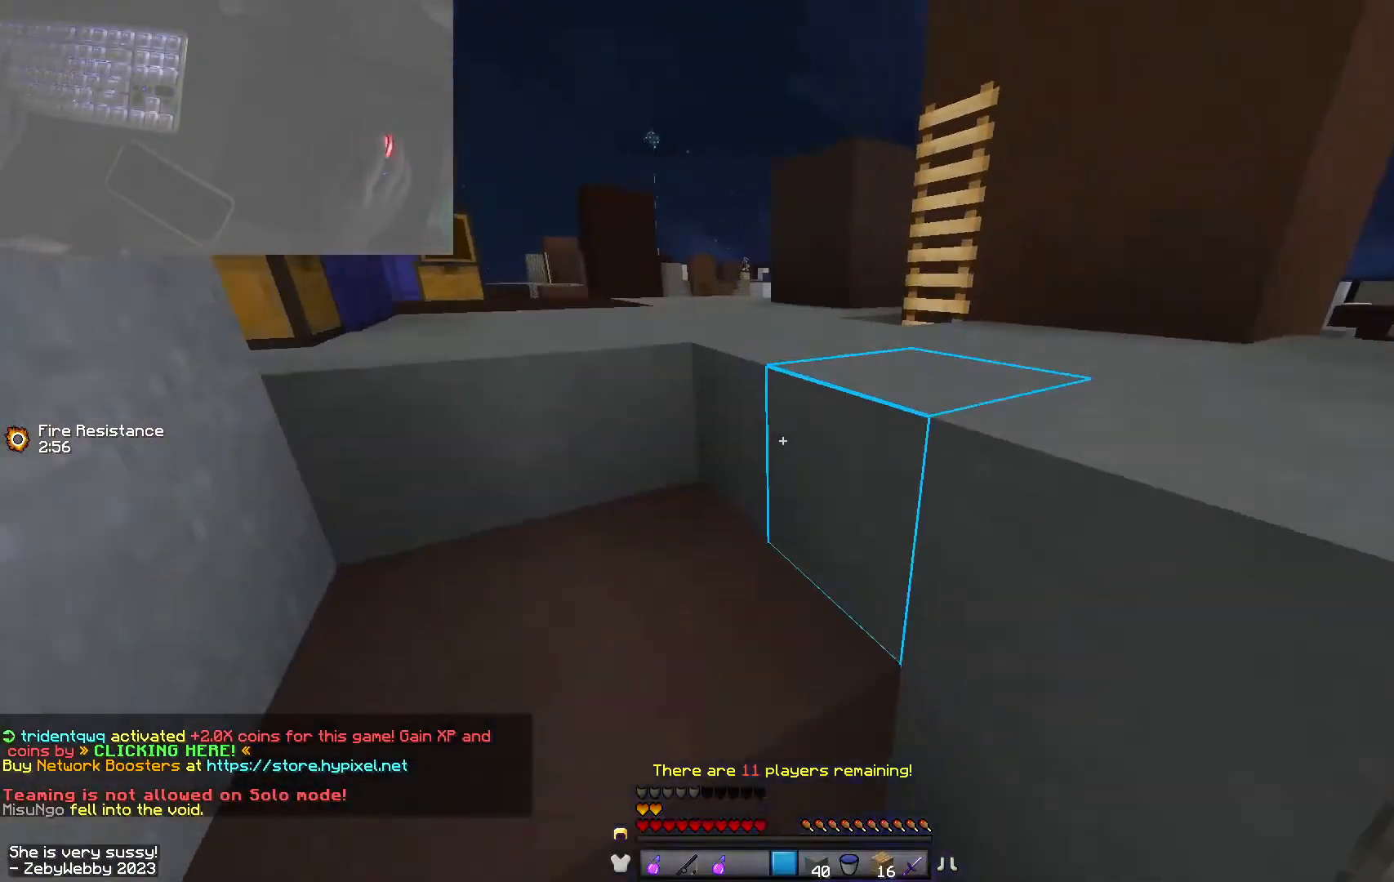
{"keys": ["a", "w"], "mouse": [], "events": [[34, "a", "down"], [34, "space", "up"], [84, "mouse_right", "up"], [167, "d", "down"], [217, "a", "up"], [234, "space", "down"], [317, "mouse_left", "down"], [400, "a", "down"], [434, "d", "up"], [434, "mouse_left", "up"], [500, "space", "up"]]}
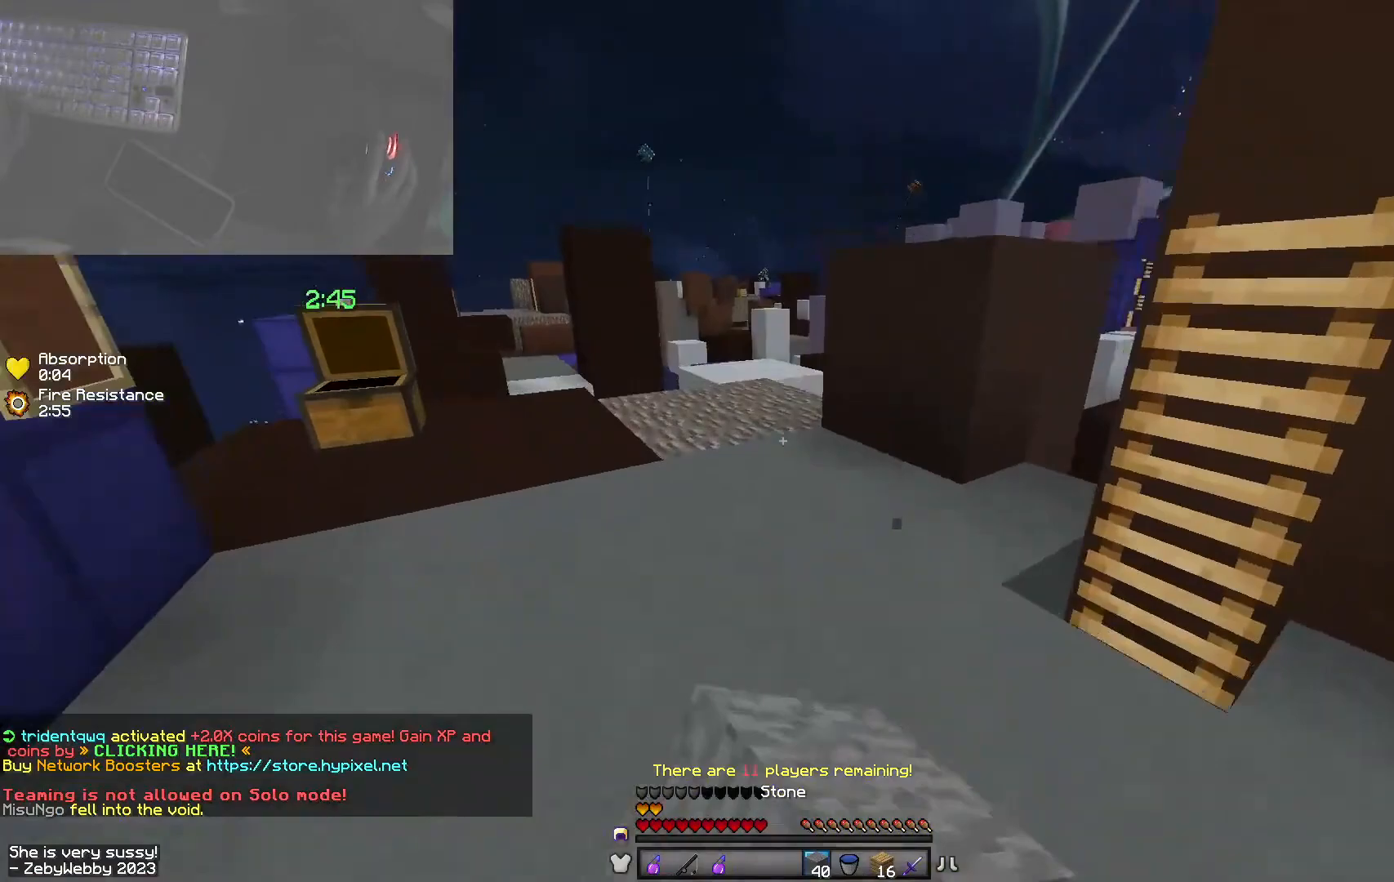
{"keys": ["a", "w"], "mouse": ["left"], "events": [[50, "mouse_left", "down"], [100, "mouse_left", "up"], [217, "a", "up"], [234, "space", "down"], [367, "a", "down"], [367, "mouse_left", "down"], [417, "space", "up"], [450, "mouse_left", "up"], [500, "mouse_left", "down"]]}
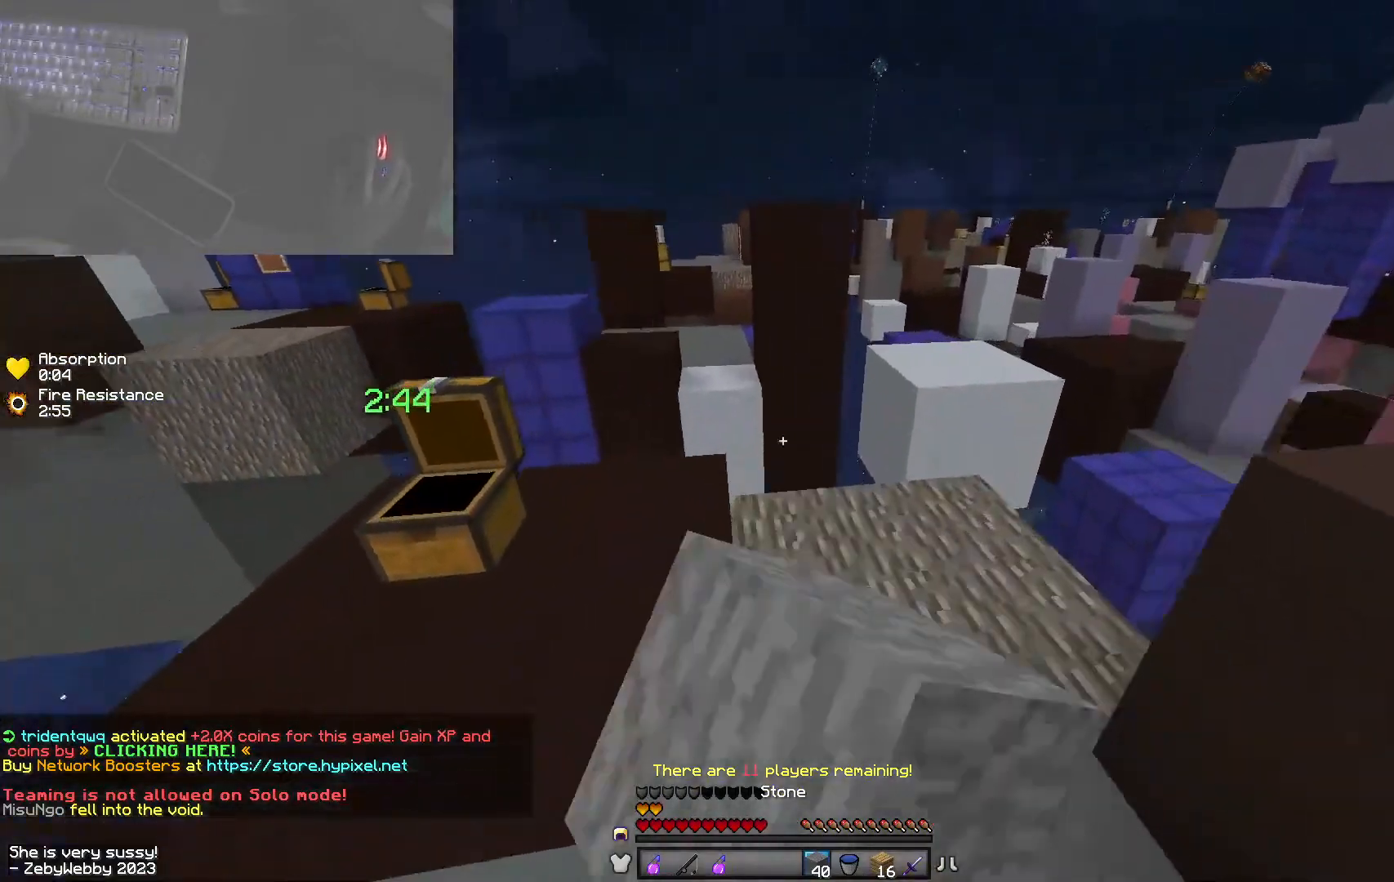
{"keys": ["d", "w"], "mouse": [], "events": [[117, "mouse_left", "up"], [250, "a", "up"], [300, "mouse_right", "down"], [367, "space", "down"], [450, "mouse_right", "up"], [467, "d", "down"], [500, "space", "up"]]}
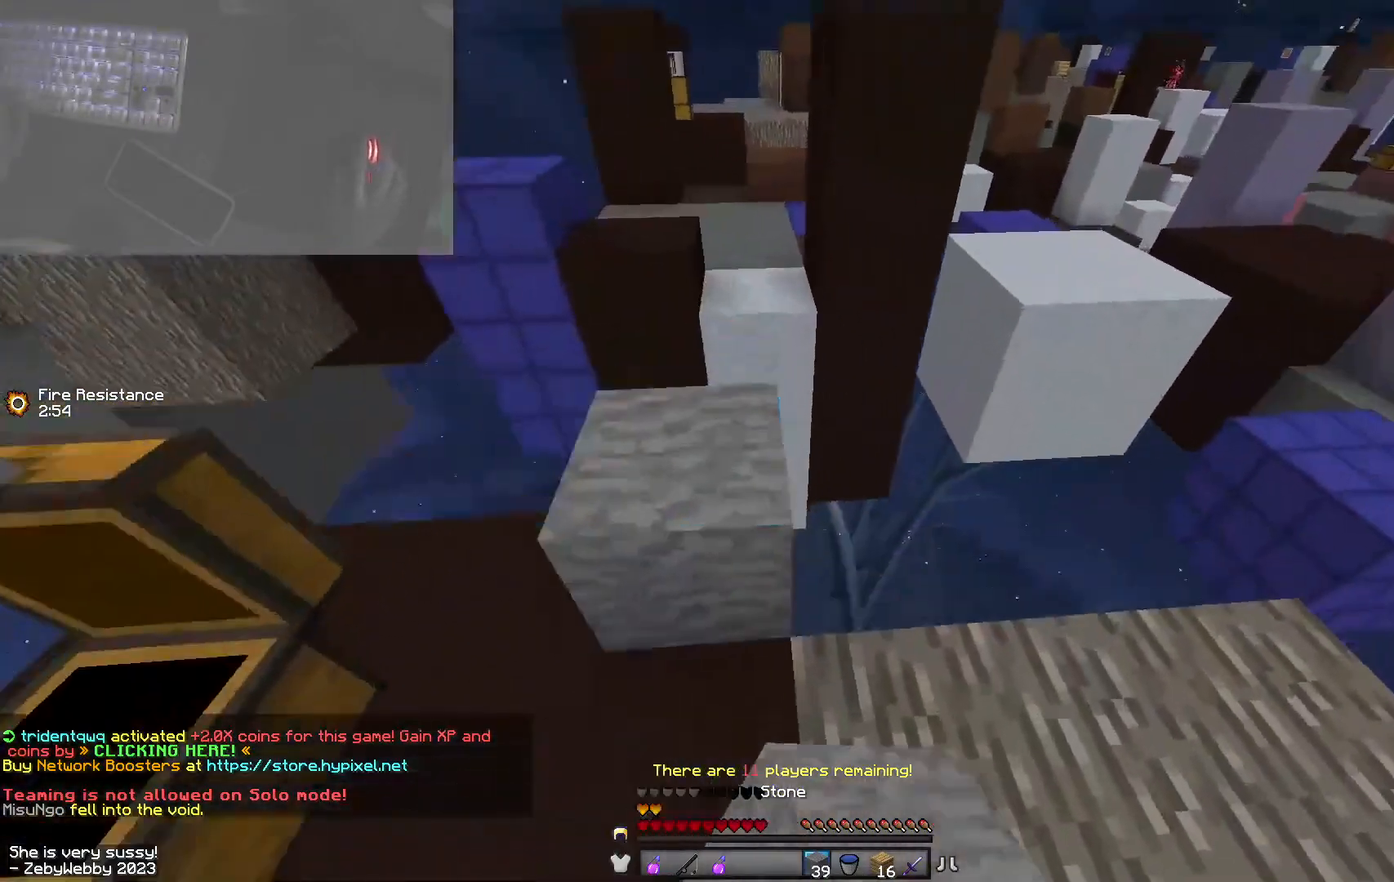
{"keys": ["d", "w"], "mouse": ["left"], "events": [[84, "mouse_left", "down"], [100, "a", "down"], [134, "d", "up"], [167, "mouse_left", "up"], [217, "a", "up"], [234, "space", "down"], [267, "mouse_left", "down"], [384, "d", "down"], [384, "mouse_left", "up"], [450, "mouse_left", "down"], [500, "space", "up"]]}
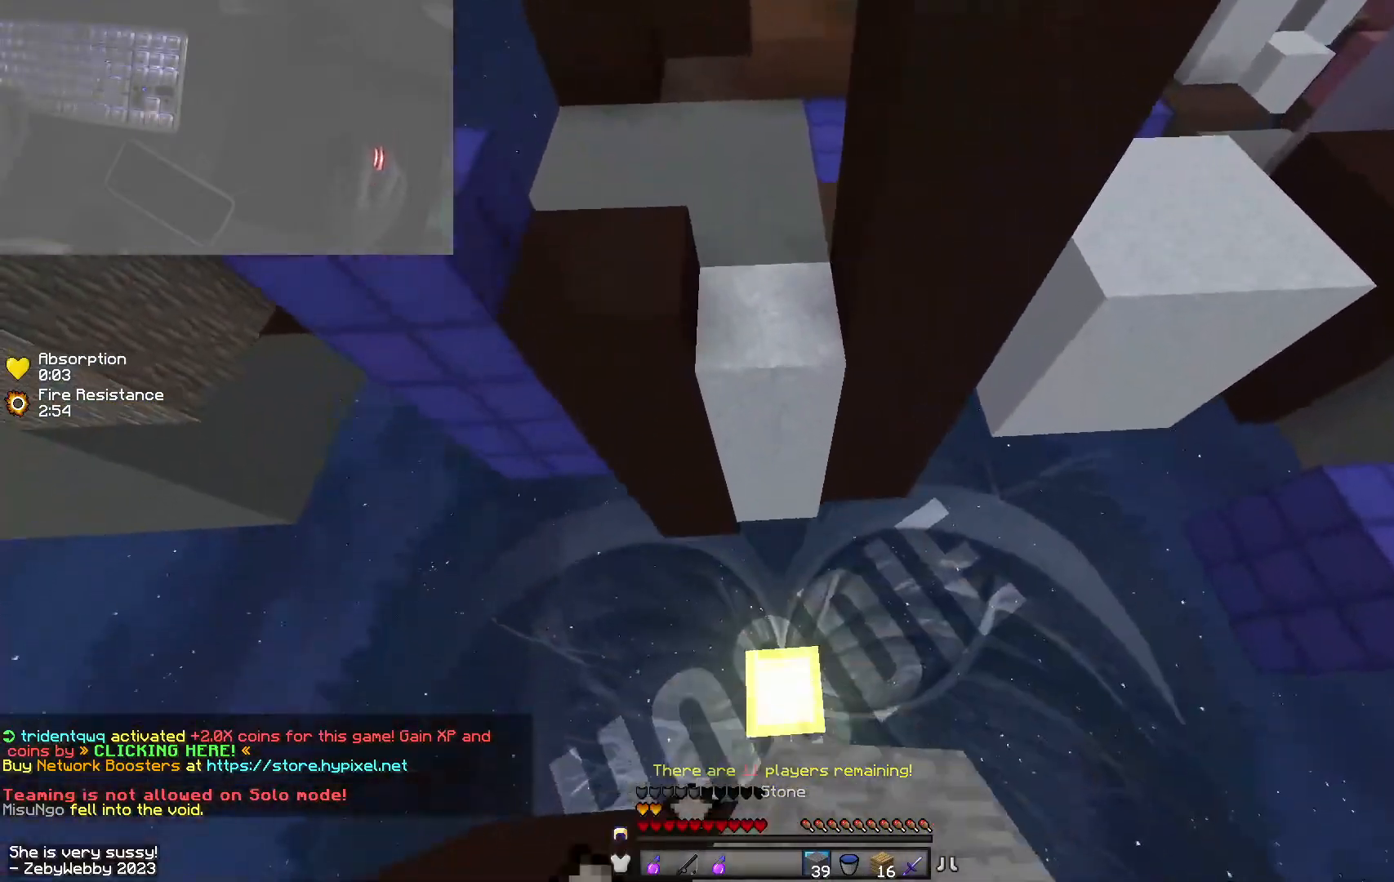
{"keys": ["a", "w"], "mouse": ["right"], "events": [[50, "mouse_left", "up"], [117, "a", "down"], [134, "mouse_left", "down"], [267, "mouse_left", "up"], [417, "d", "up"], [450, "mouse_right", "down"]]}
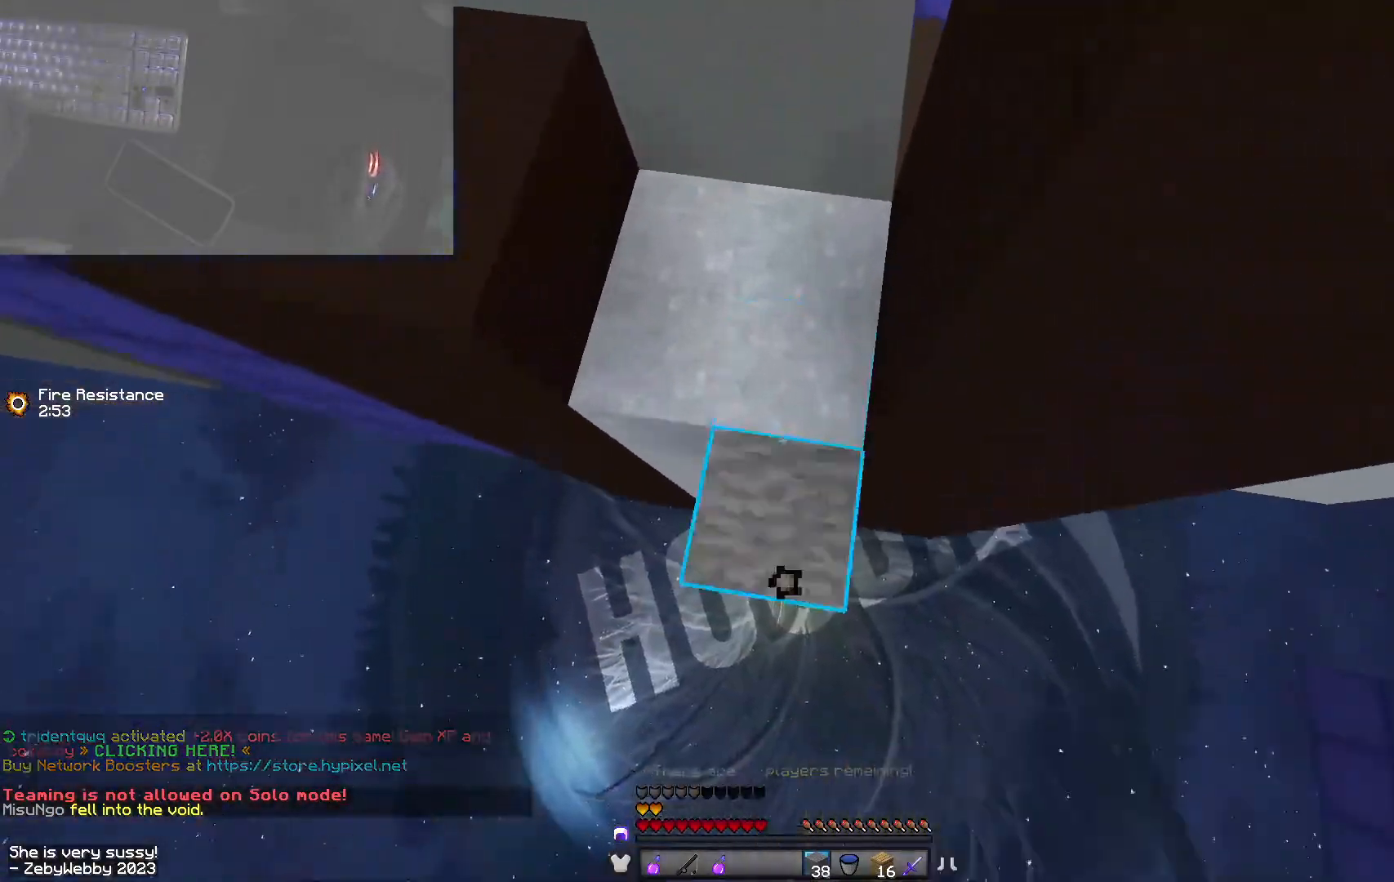
{"keys": ["w"], "mouse": [], "events": [[184, "mouse_right", "up"], [200, "a", "up"]]}
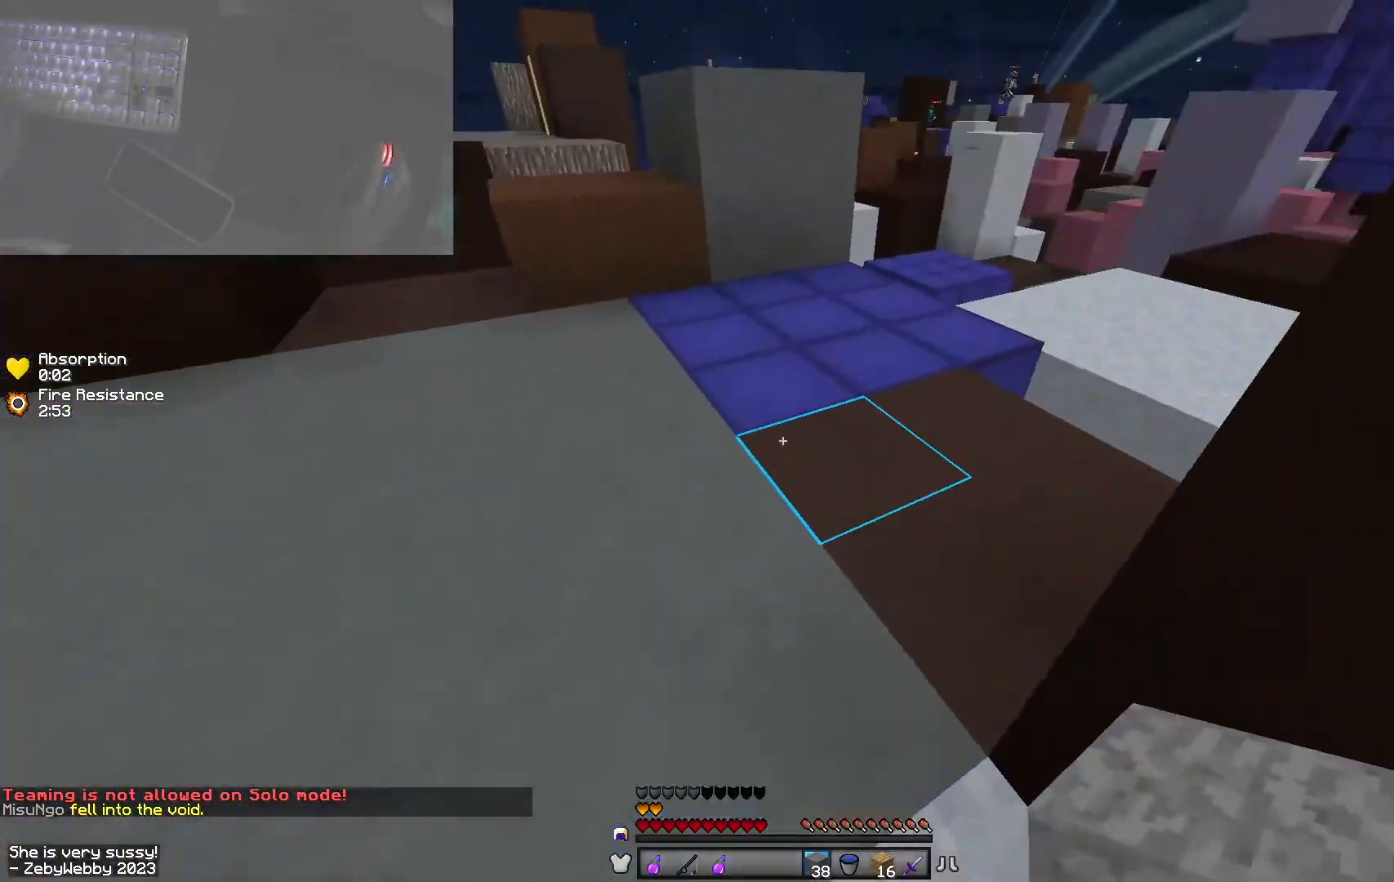
{"keys": ["d", "space", "w"], "mouse": ["left"], "events": [[167, "space", "down"], [384, "d", "down"], [450, "mouse_left", "down"]]}
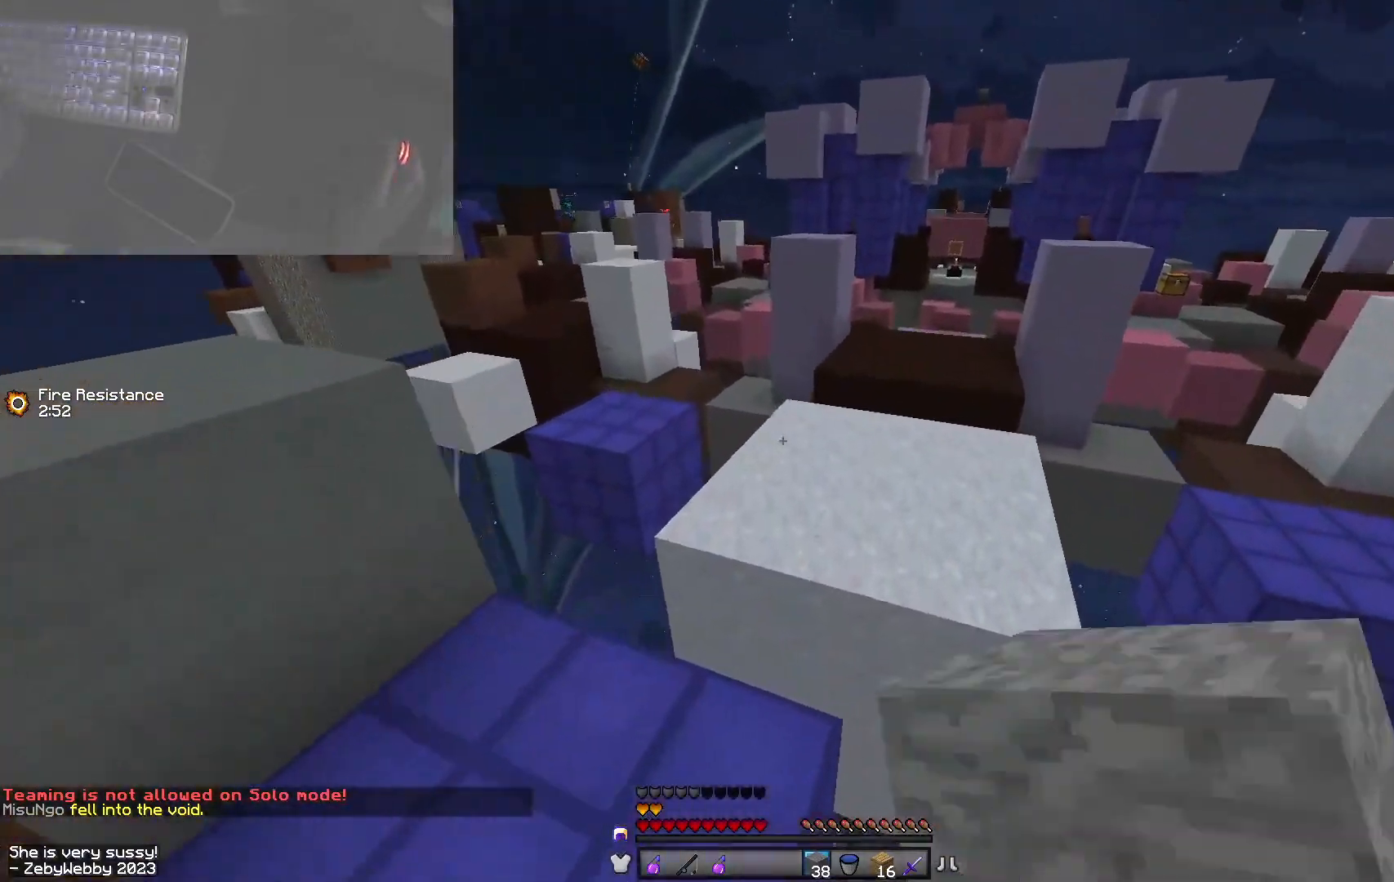
{"keys": ["space", "w"], "mouse": [], "events": [[84, "mouse_left", "up"], [117, "d", "up"]]}
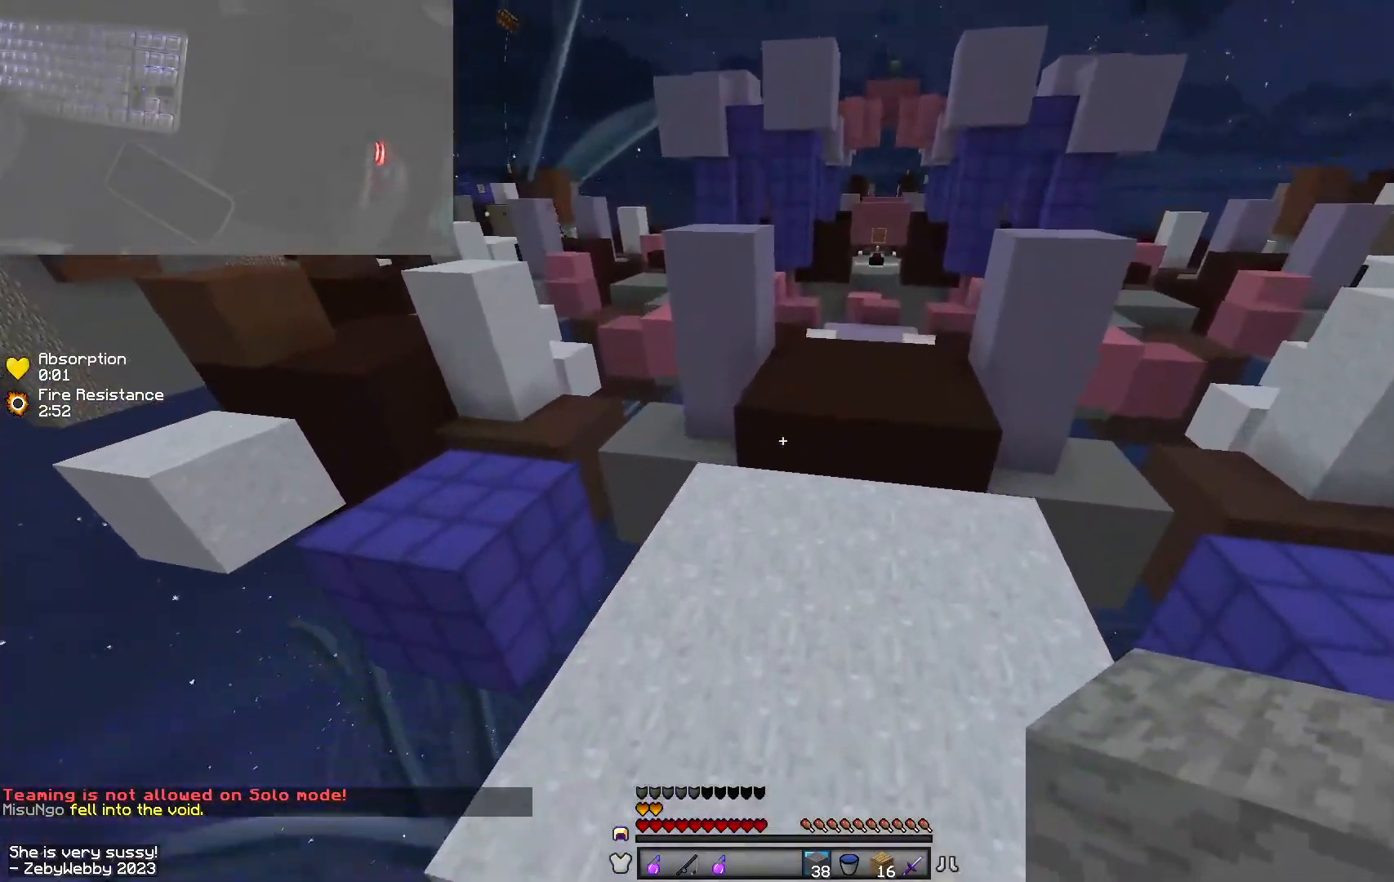
{"keys": ["w"], "mouse": ["left"], "events": [[17, "d", "down"], [67, "mouse_left", "down"], [167, "d", "up"], [184, "mouse_left", "up"], [250, "mouse_left", "down"], [284, "space", "up"], [384, "mouse_left", "up"], [434, "mouse_left", "down"]]}
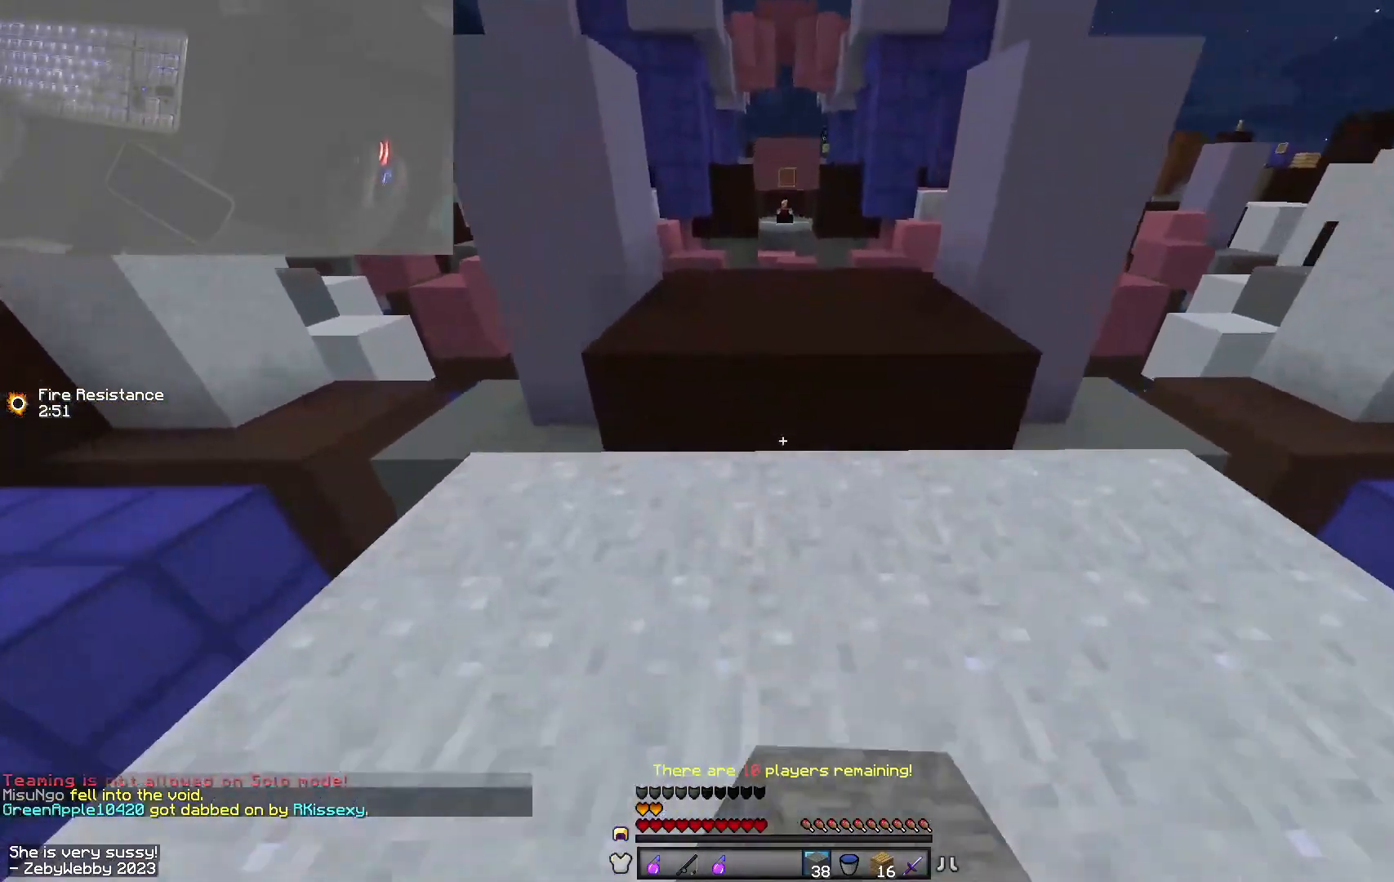
{"keys": ["w"], "mouse": [], "events": [[84, "mouse_left", "up"], [150, "mouse_right", "down"], [217, "space", "down"], [284, "mouse_right", "up"], [384, "mouse_left", "down"], [417, "space", "up"], [484, "mouse_left", "up"]]}
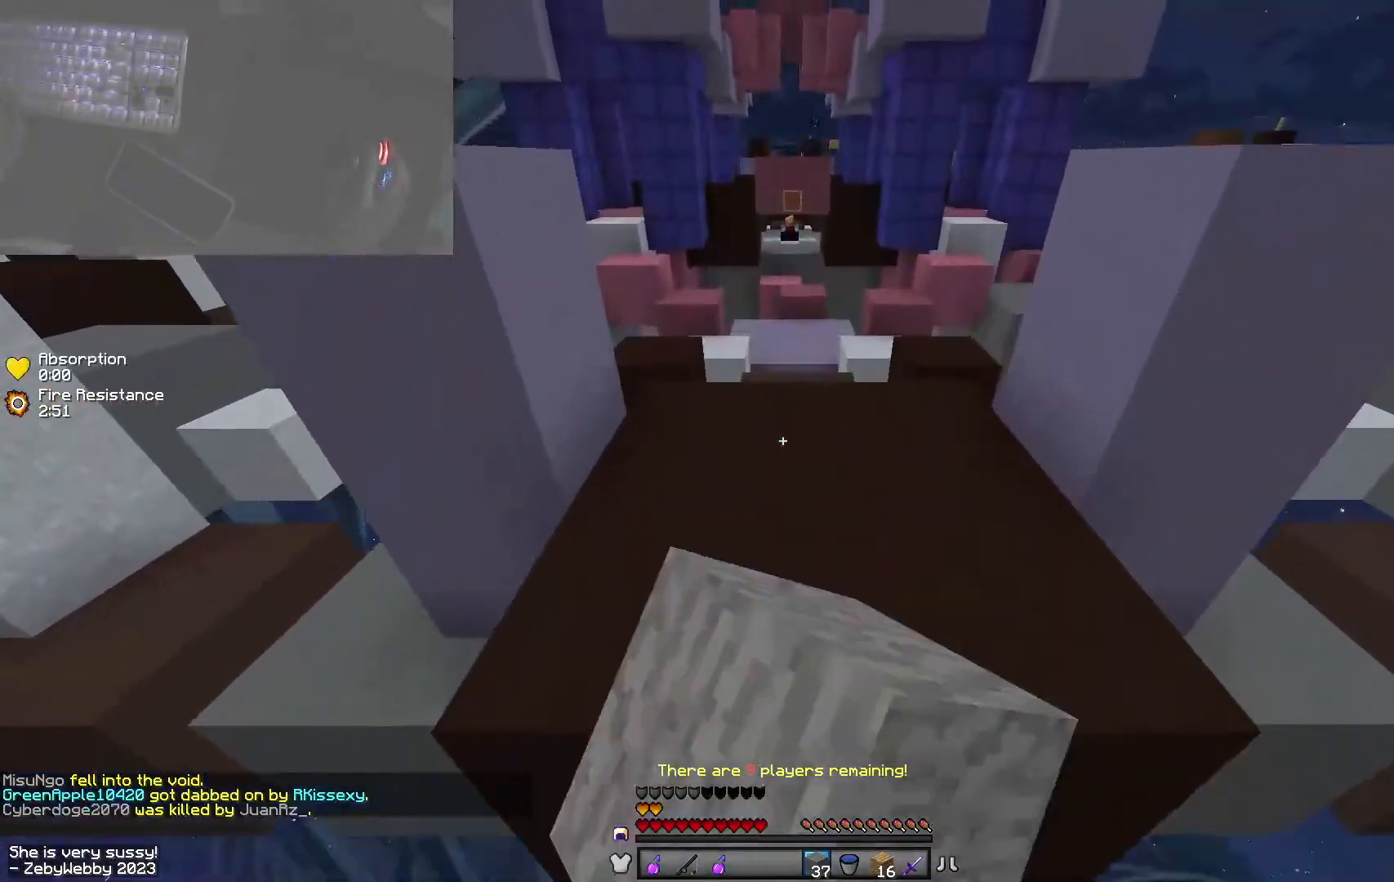
{"keys": ["w"], "mouse": ["left"], "events": [[67, "mouse_left", "down"], [84, "space", "down"], [167, "mouse_left", "up"], [400, "mouse_left", "down"], [500, "space", "up"]]}
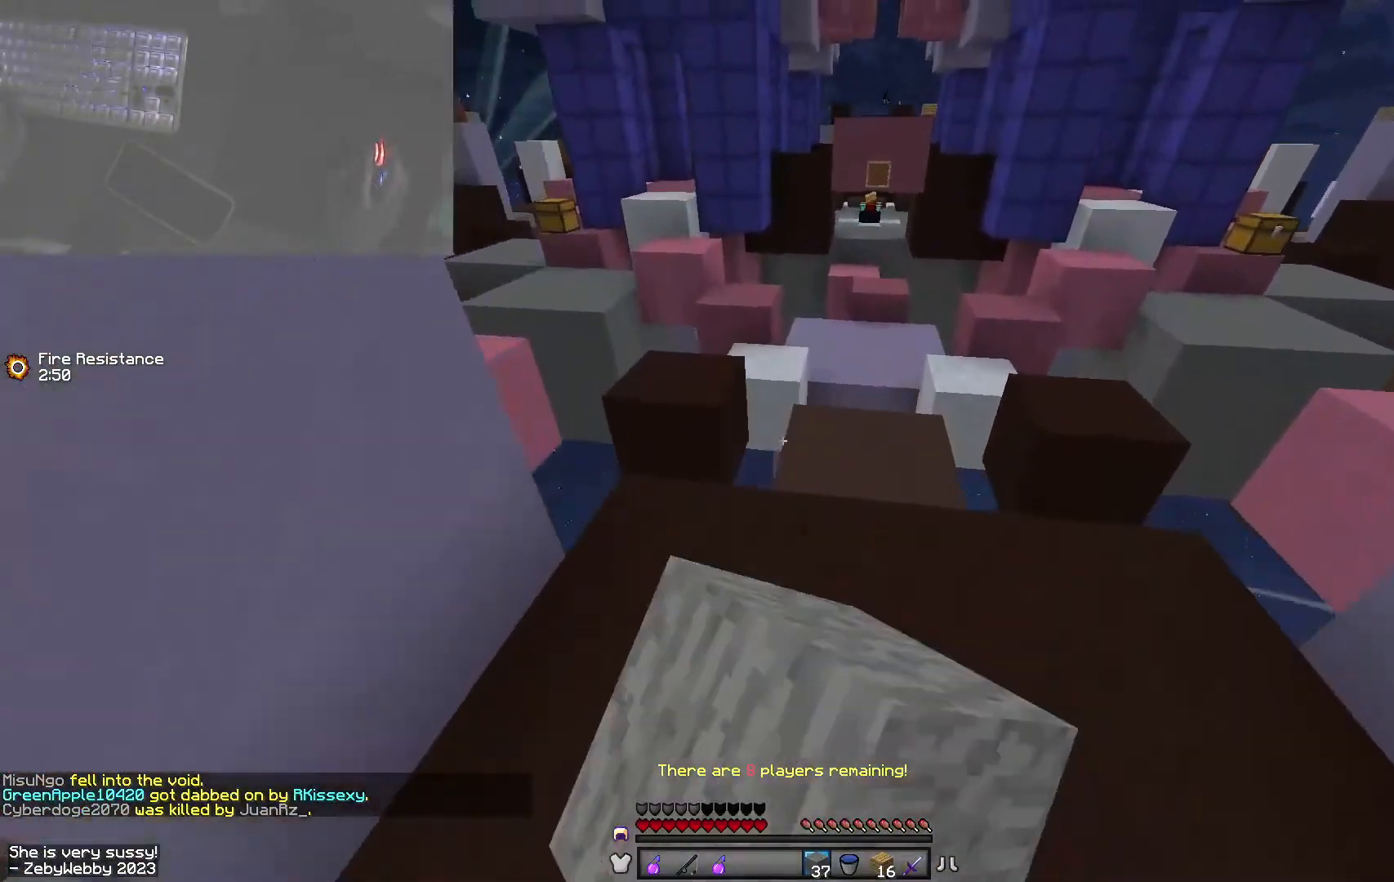
{"keys": ["space", "w"], "mouse": [], "events": [[34, "mouse_left", "up"], [67, "a", "down"], [267, "a", "up"], [334, "space", "down"]]}
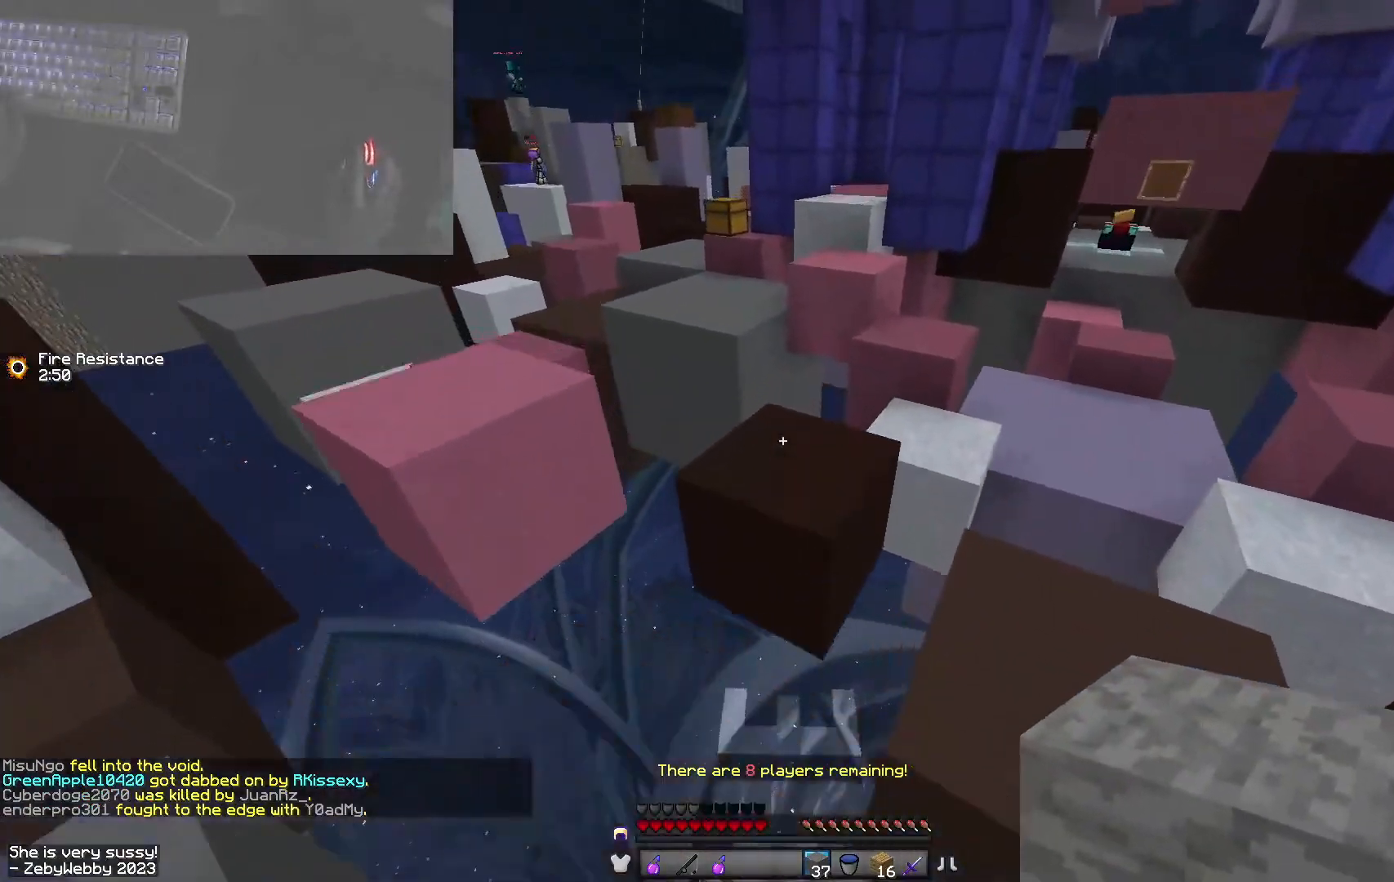
{"keys": ["w"], "mouse": ["left"], "events": [[34, "mouse_left", "down"], [184, "mouse_left", "up"], [267, "mouse_left", "down"], [284, "space", "up"], [400, "mouse_left", "up"], [450, "mouse_left", "down"]]}
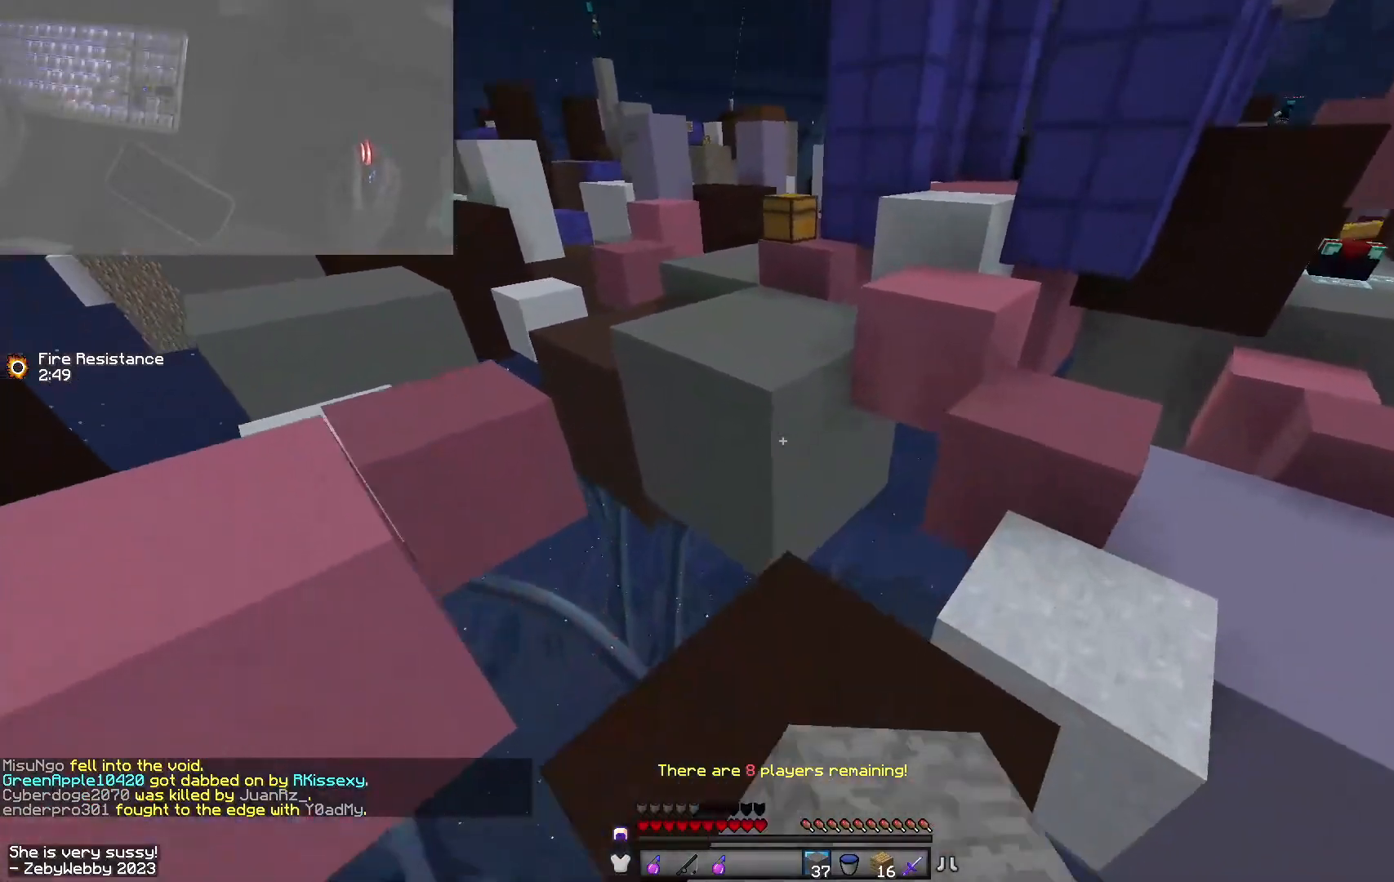
{"keys": ["space", "w"], "mouse": [], "events": [[150, "mouse_left", "up"], [250, "mouse_right", "down"], [334, "space", "down"], [400, "mouse_right", "up"]]}
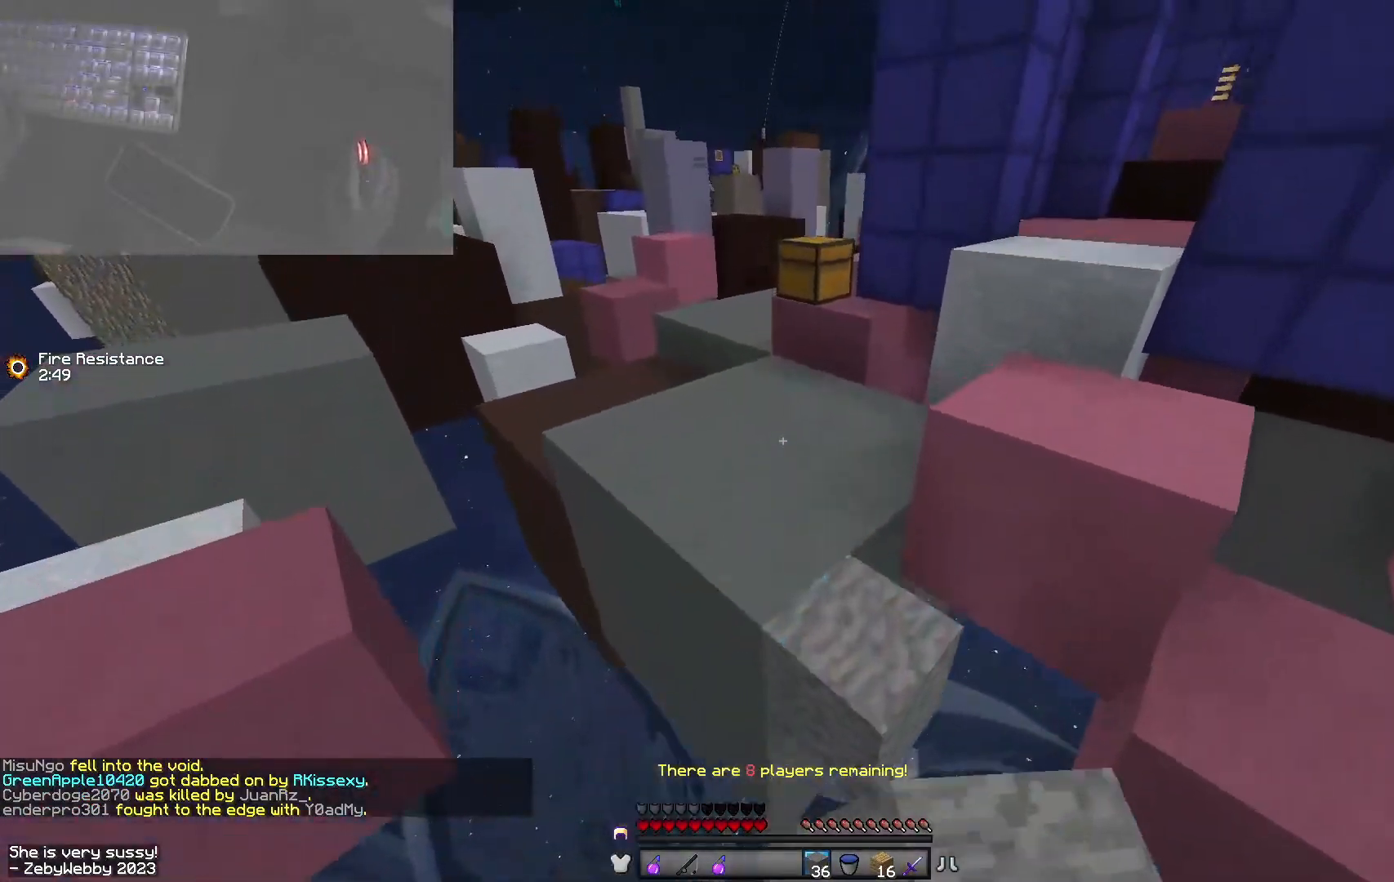
{"keys": ["w"], "mouse": ["right"], "events": [[34, "space", "up"], [500, "mouse_right", "down"]]}